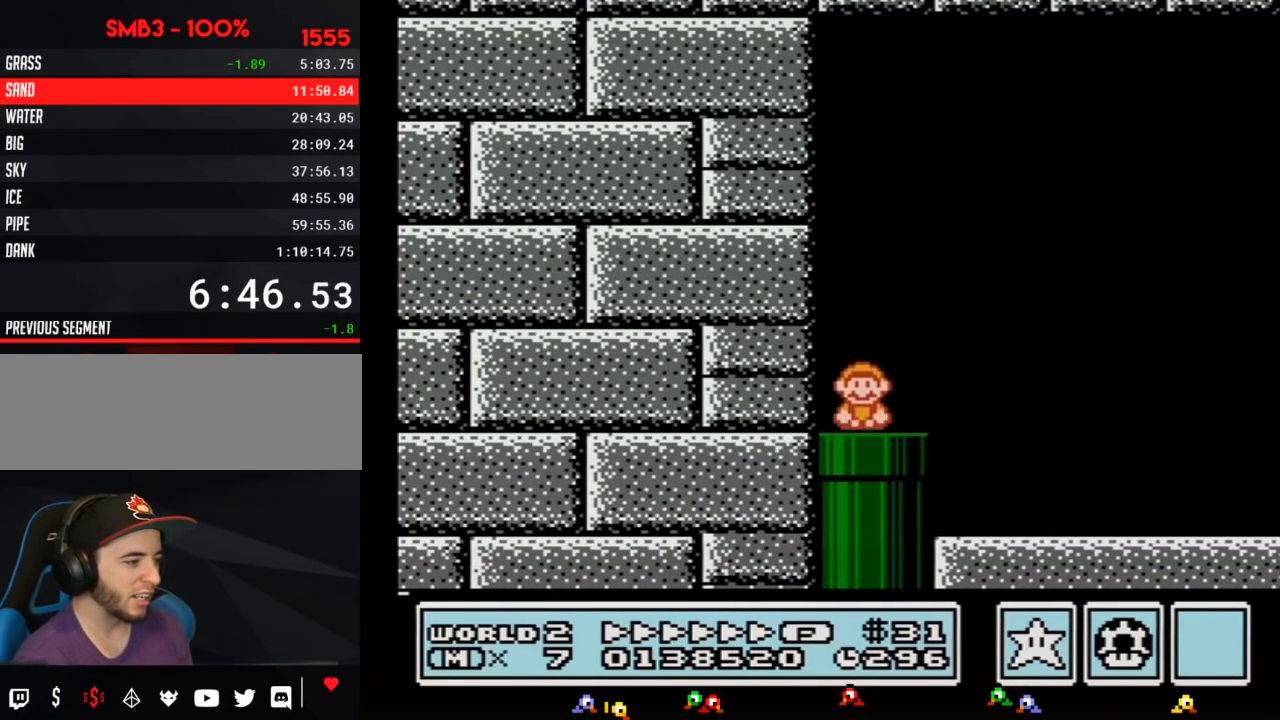
Gameplay with a controller (Nintendo layout); each line is a JSON object with the inputs held at the frame after it. "events" lists button and stick changes between this image and that frame as [ms after this image, input, new state], when the widget could be followed in between. Not read: L3 R3.
{"buttons": ["A", "B", "DPAD_RIGHT"], "events": [[350, "A", "down"]]}
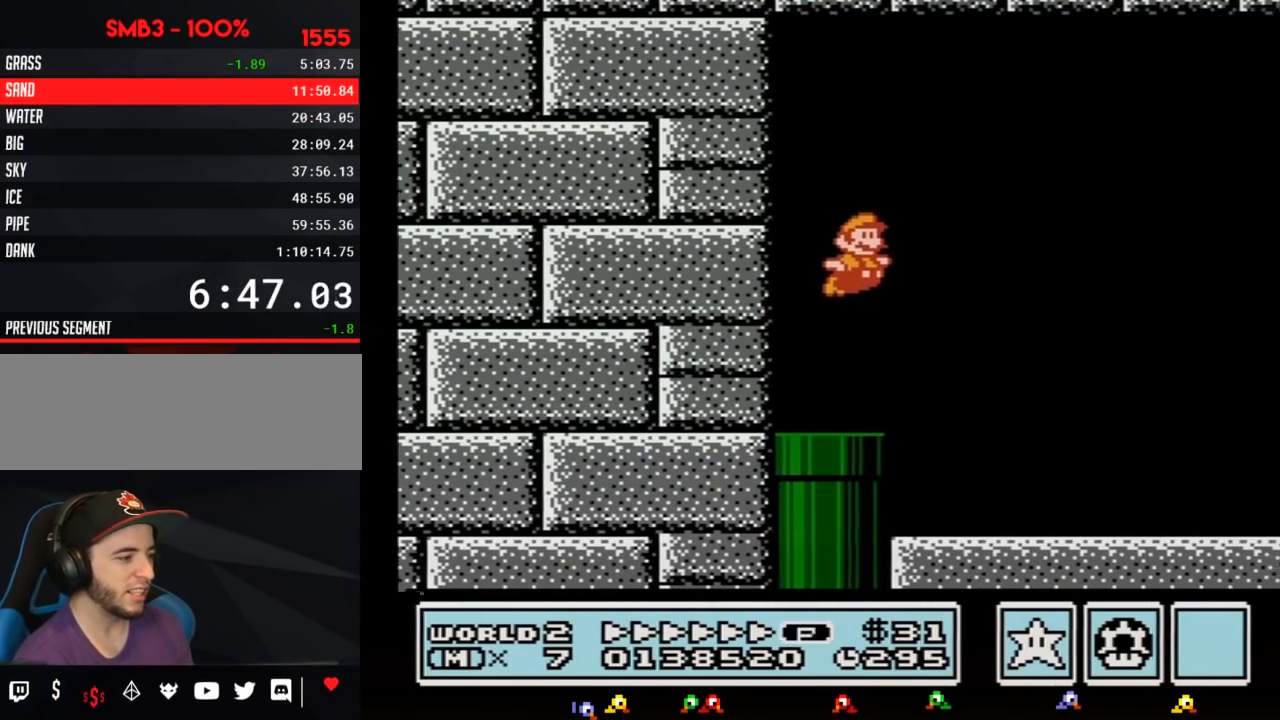
{"buttons": ["B", "DPAD_RIGHT"], "events": [[83, "A", "up"]]}
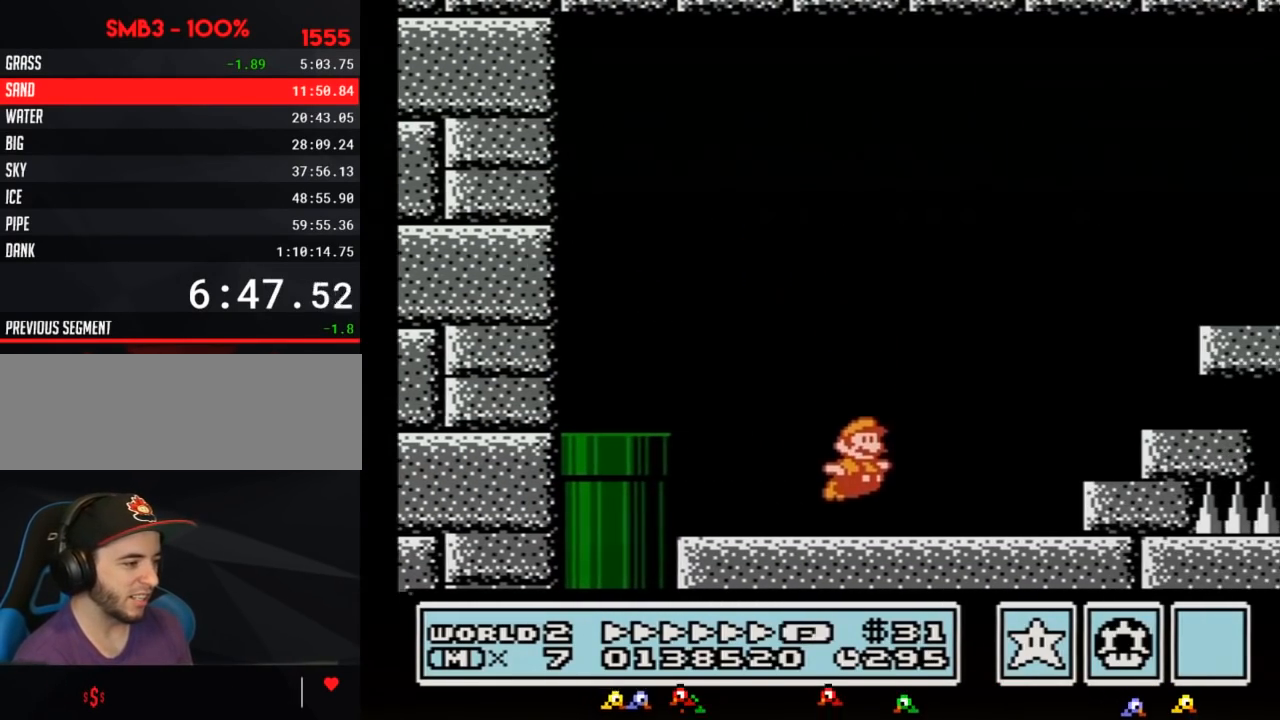
{"buttons": ["A", "B", "DPAD_RIGHT"], "events": [[200, "A", "down"]]}
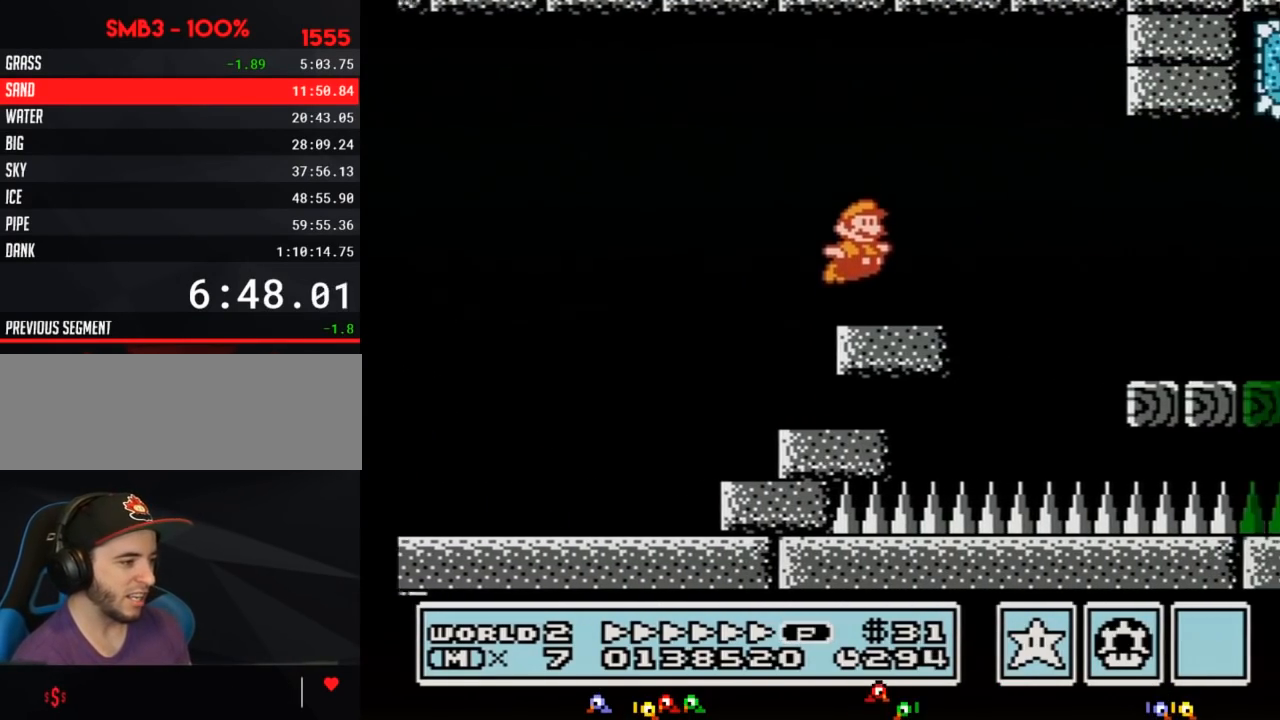
{"buttons": ["B", "DPAD_RIGHT"], "events": [[100, "A", "up"]]}
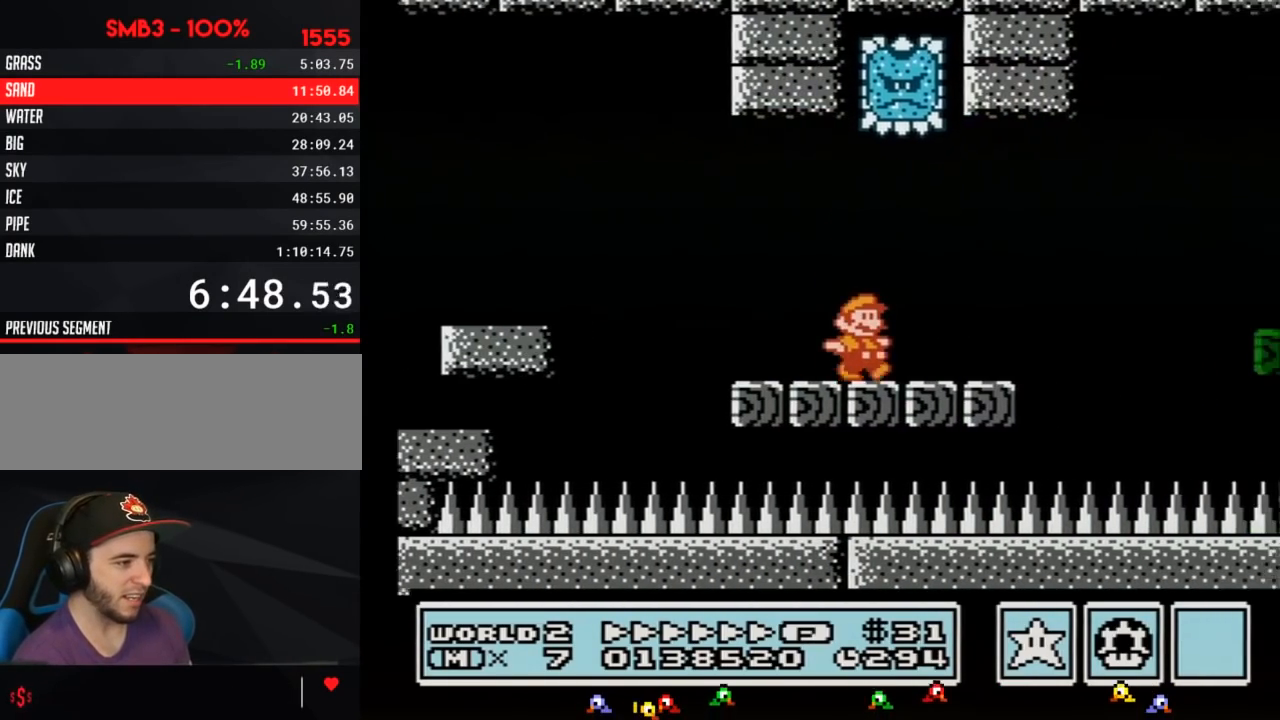
{"buttons": ["B", "DPAD_RIGHT"], "events": [[200, "A", "down"], [450, "A", "up"]]}
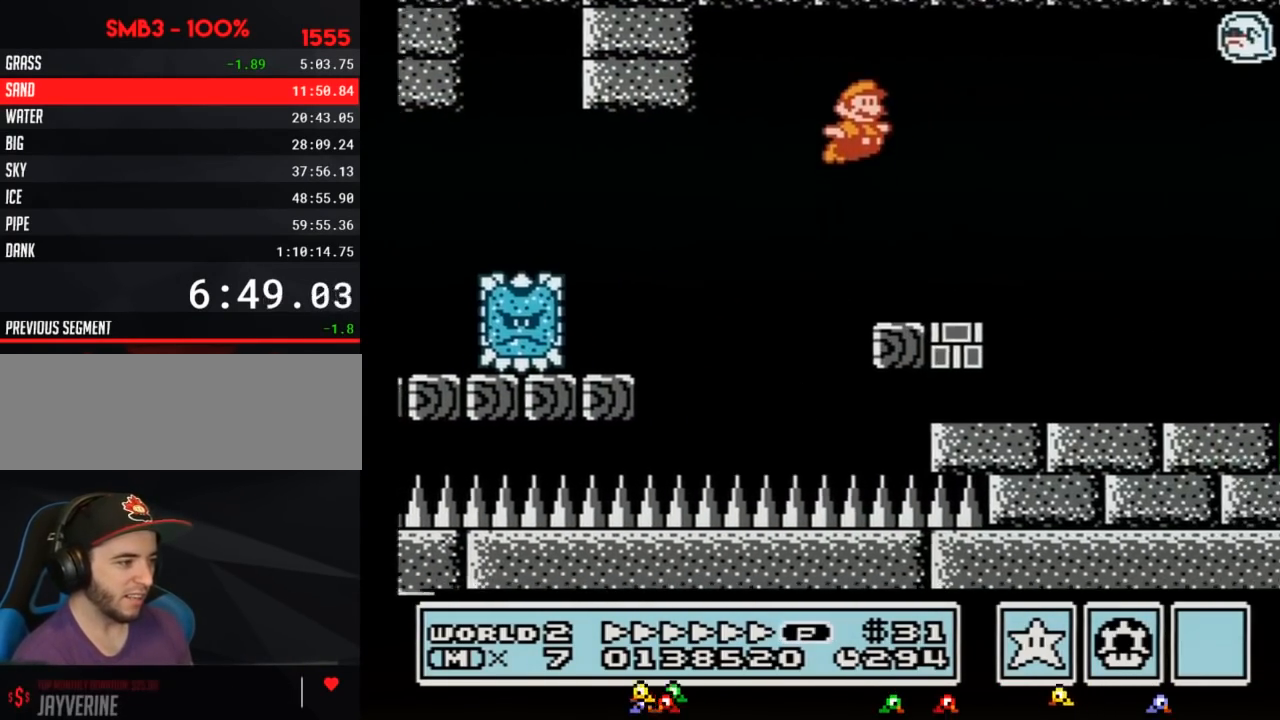
{"buttons": ["B", "DPAD_RIGHT"], "events": []}
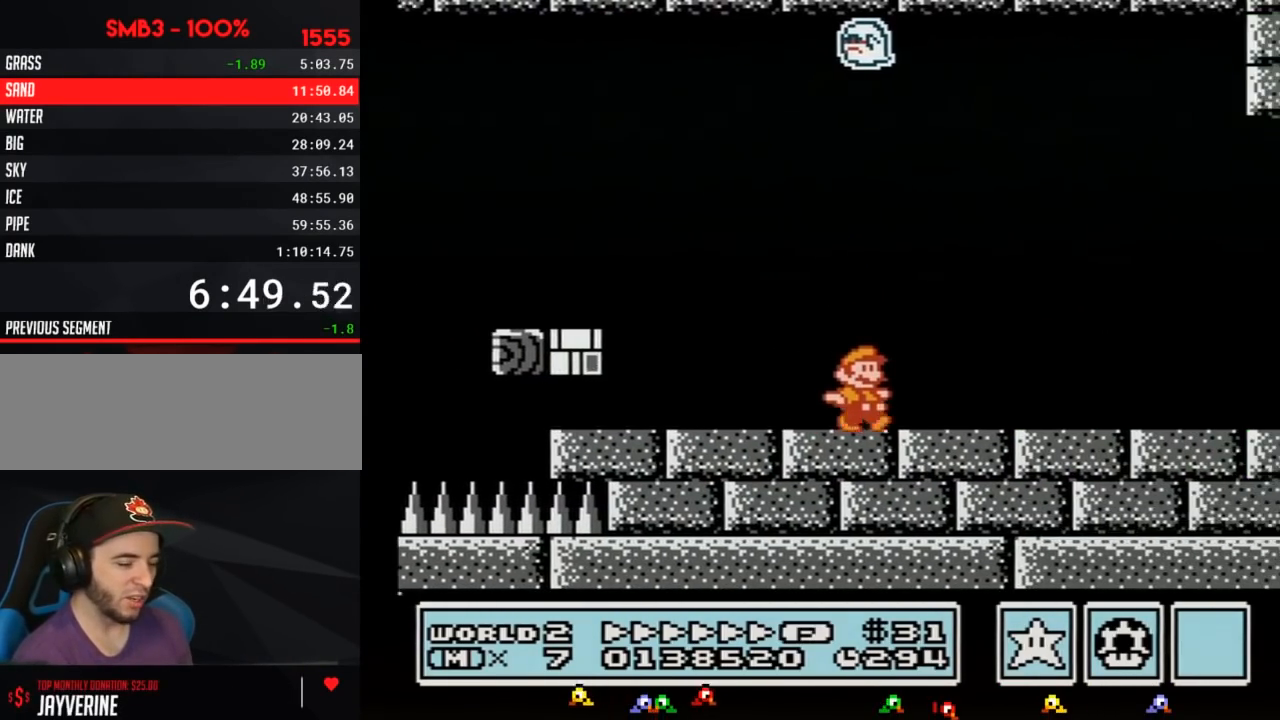
{"buttons": ["B", "DPAD_RIGHT"], "events": []}
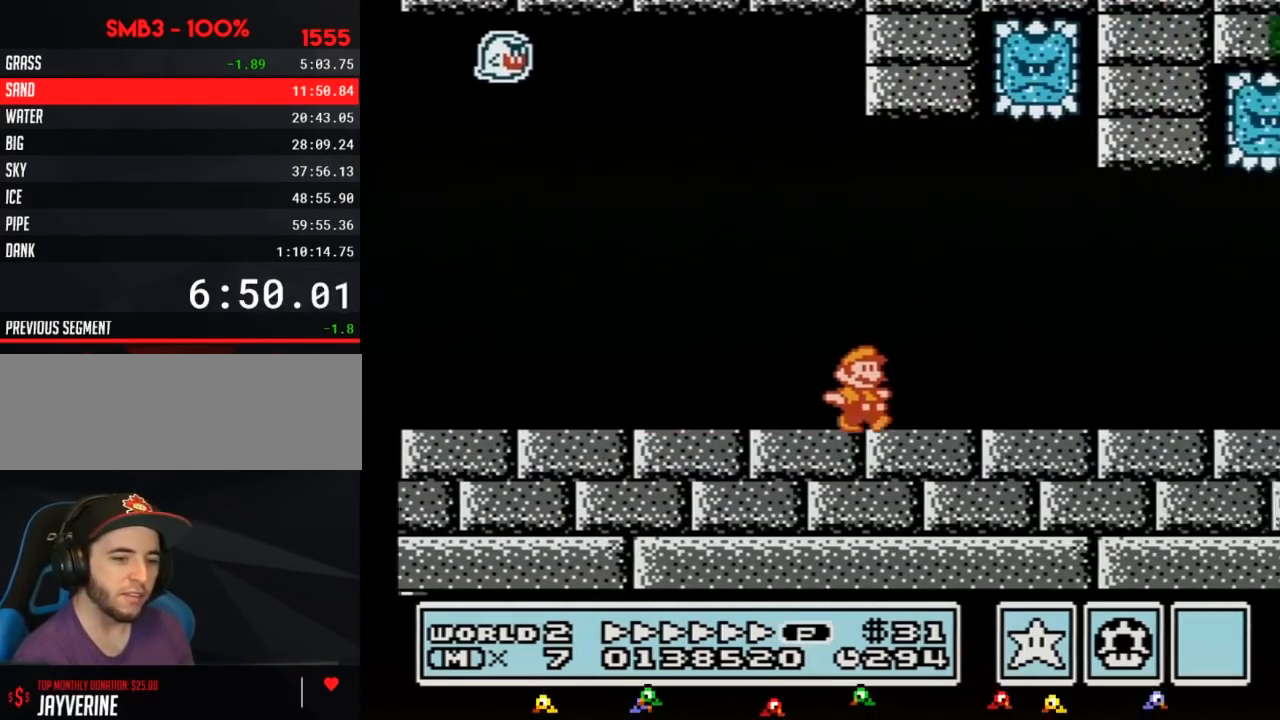
{"buttons": ["B", "DPAD_RIGHT"], "events": []}
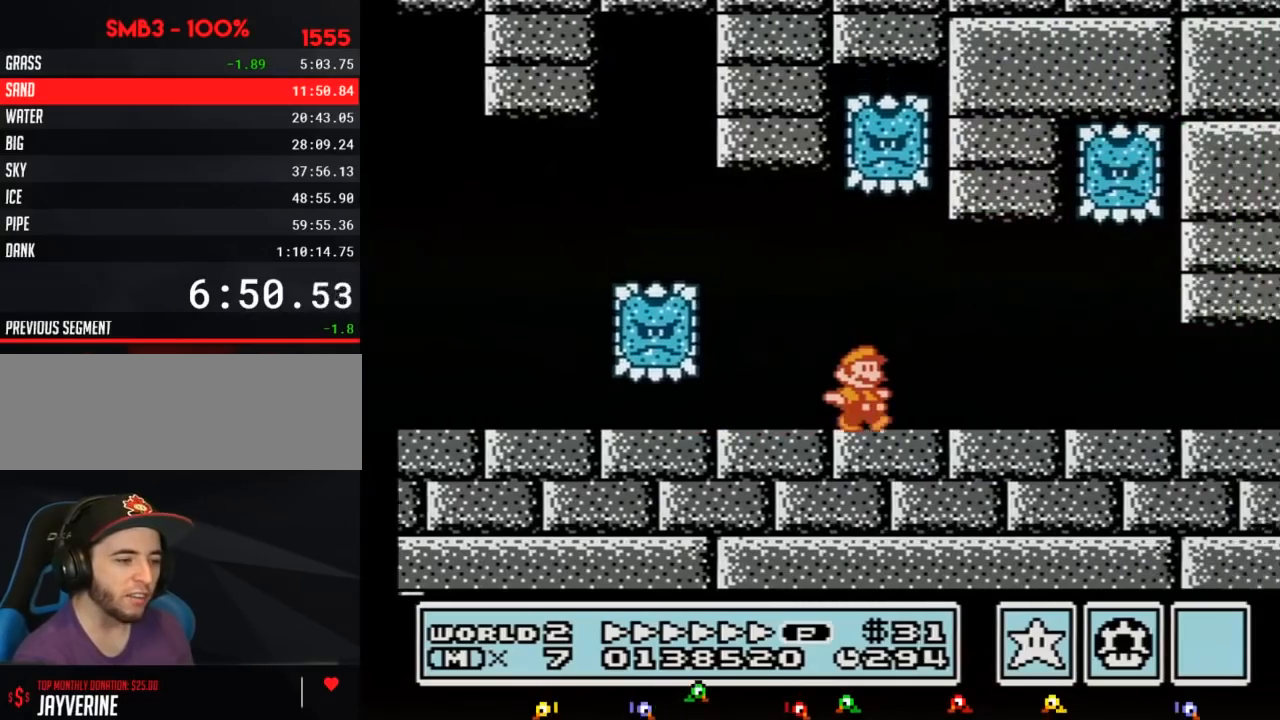
{"buttons": ["B", "DPAD_RIGHT"], "events": []}
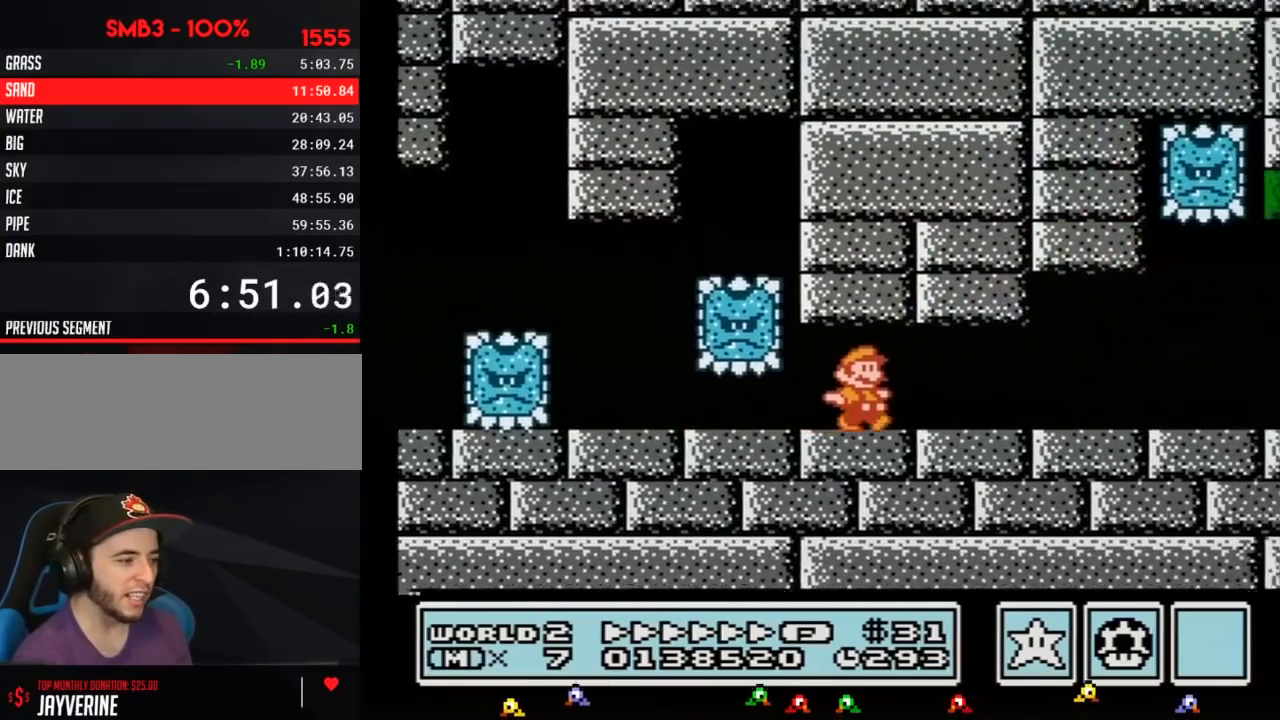
{"buttons": ["B", "DPAD_RIGHT"], "events": []}
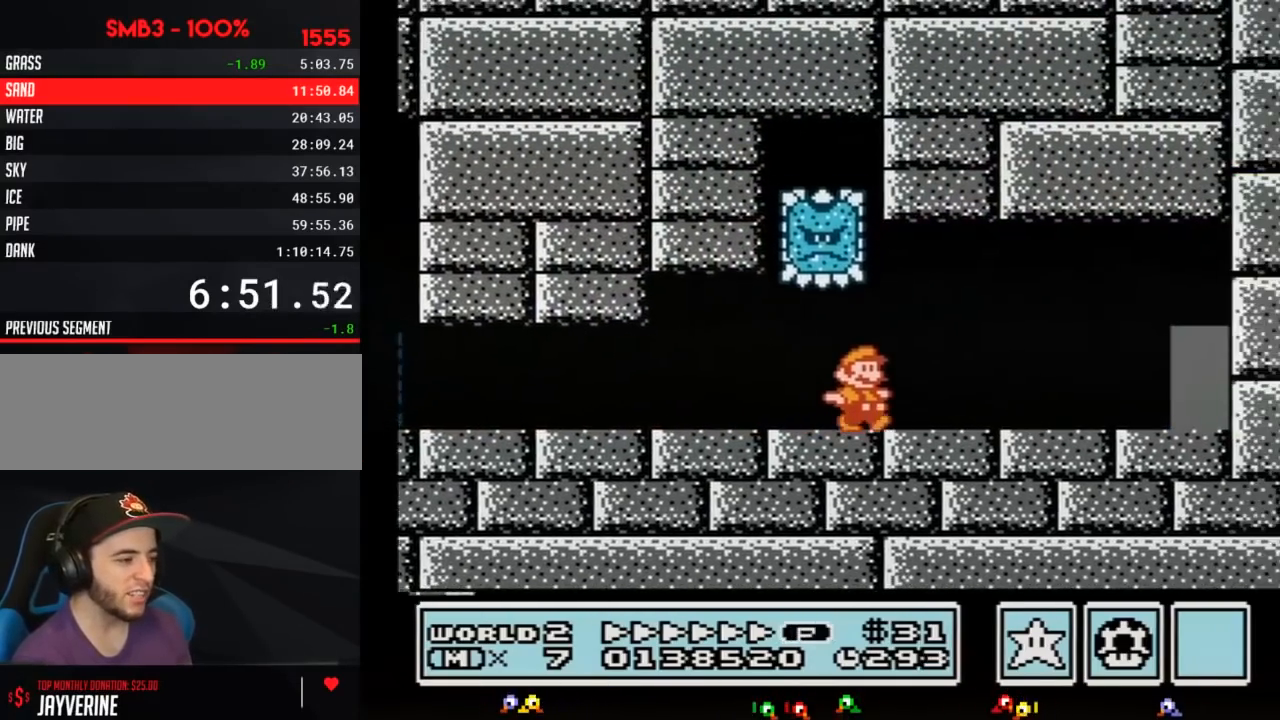
{"buttons": ["B"], "events": [[483, "DPAD_RIGHT", "up"]]}
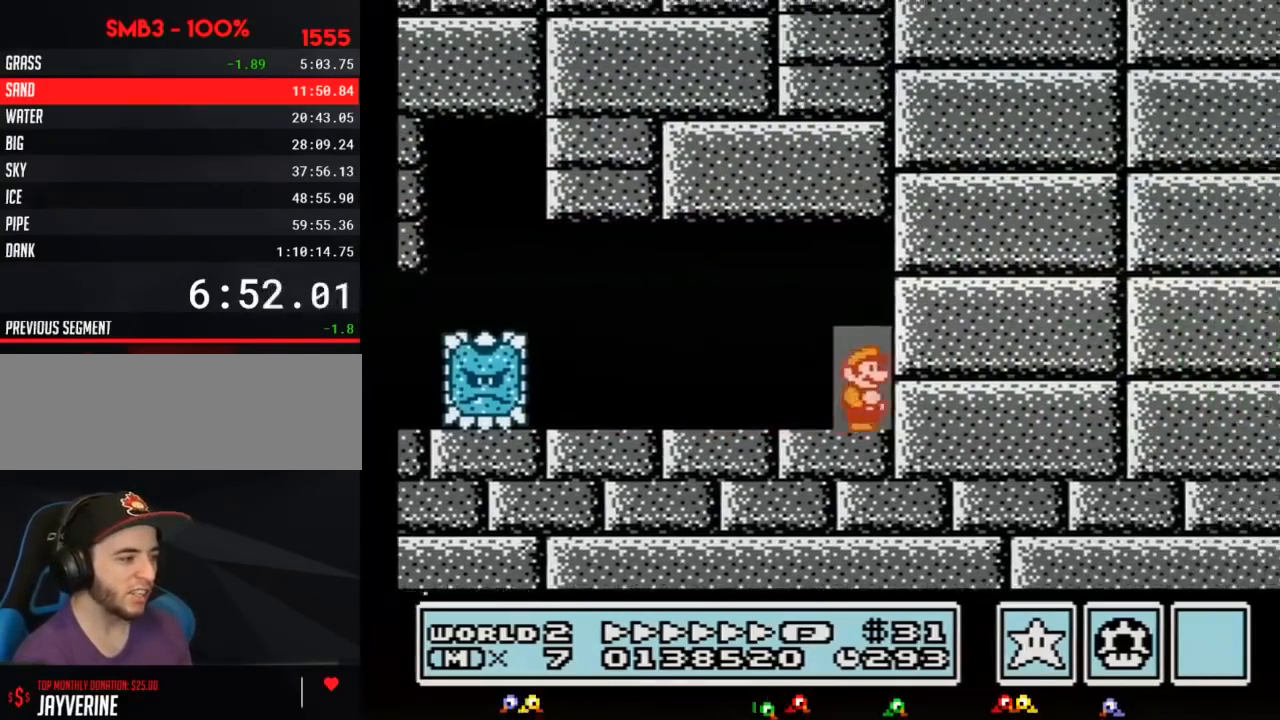
{"buttons": ["B"], "events": [[50, "DPAD_UP", "down"], [133, "DPAD_UP", "up"]]}
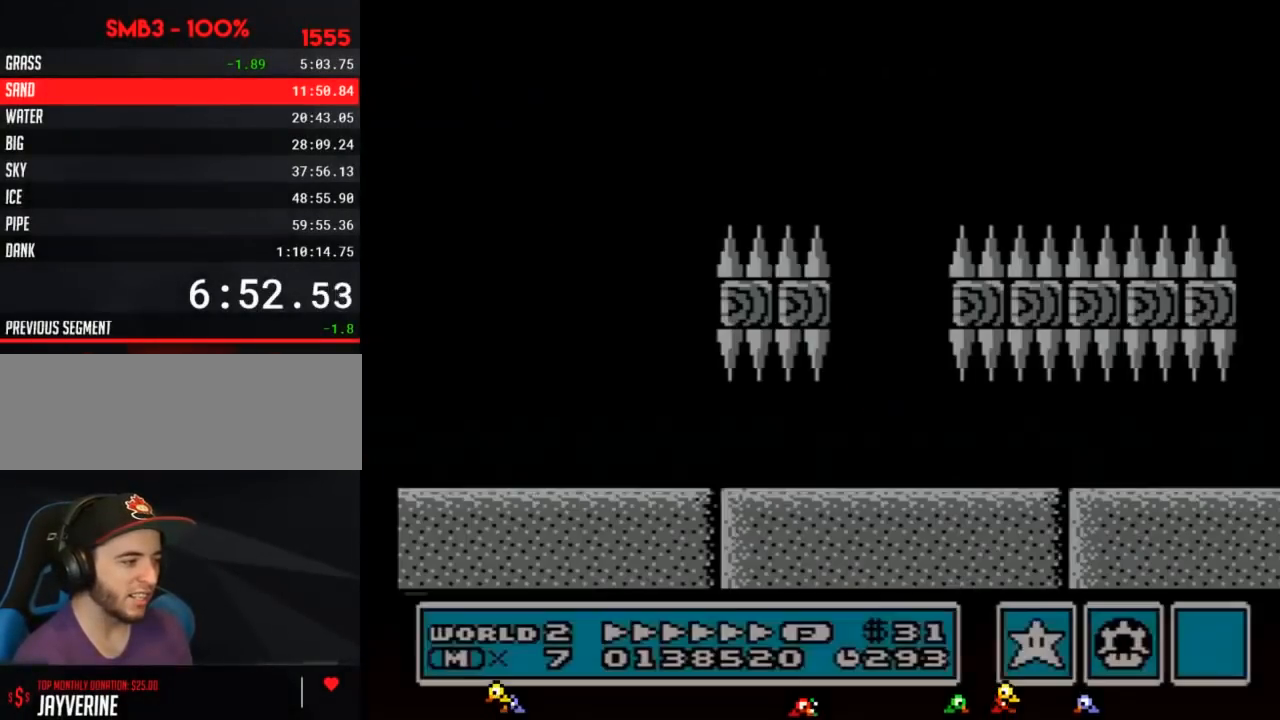
{"buttons": ["B"], "events": [[17, "B", "up"], [417, "B", "down"]]}
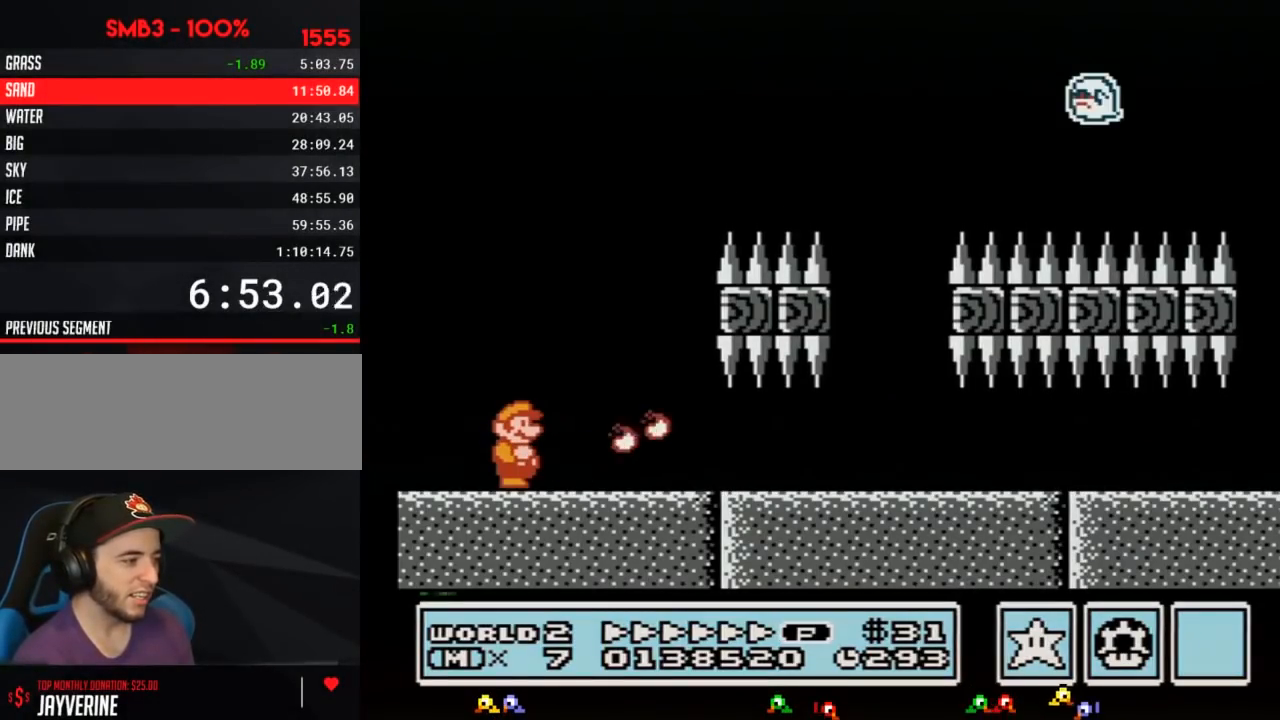
{"buttons": [], "events": [[17, "B", "up"]]}
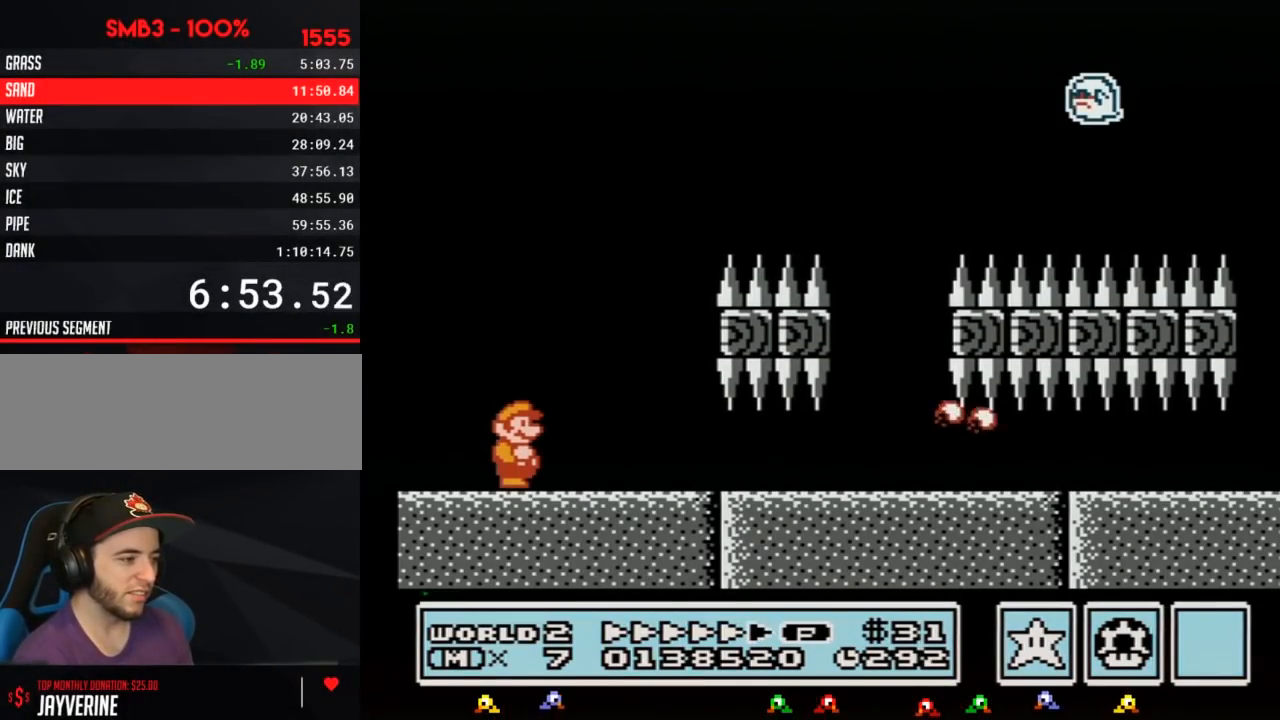
{"buttons": [], "events": []}
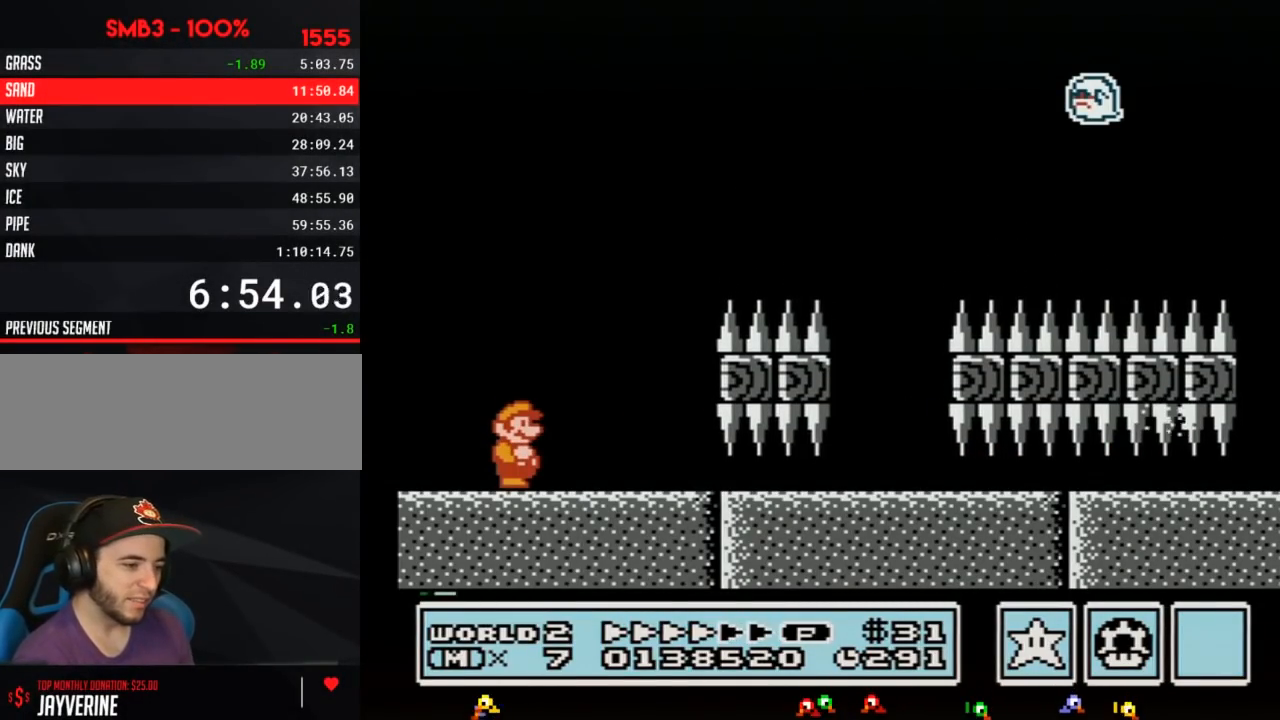
{"buttons": [], "events": [[167, "B", "down"], [200, "B", "up"], [233, "B", "down"], [283, "B", "up"]]}
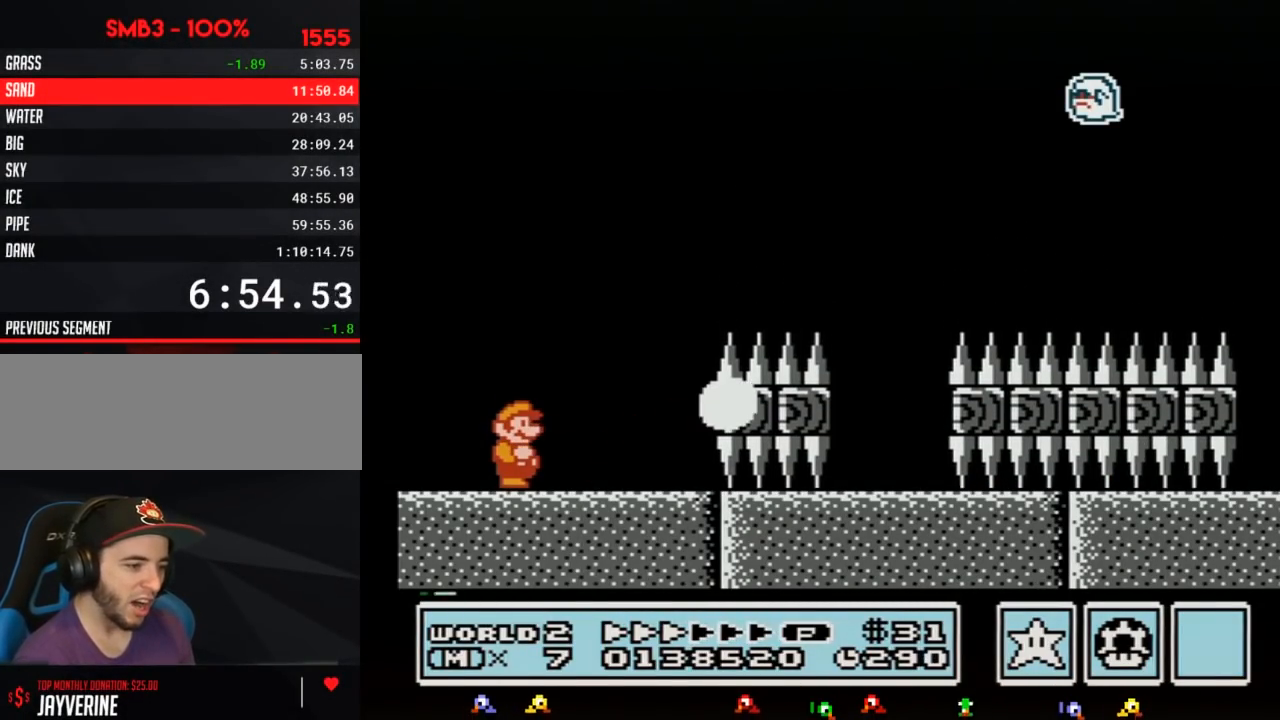
{"buttons": [], "events": [[450, "B", "down"], [483, "B", "up"]]}
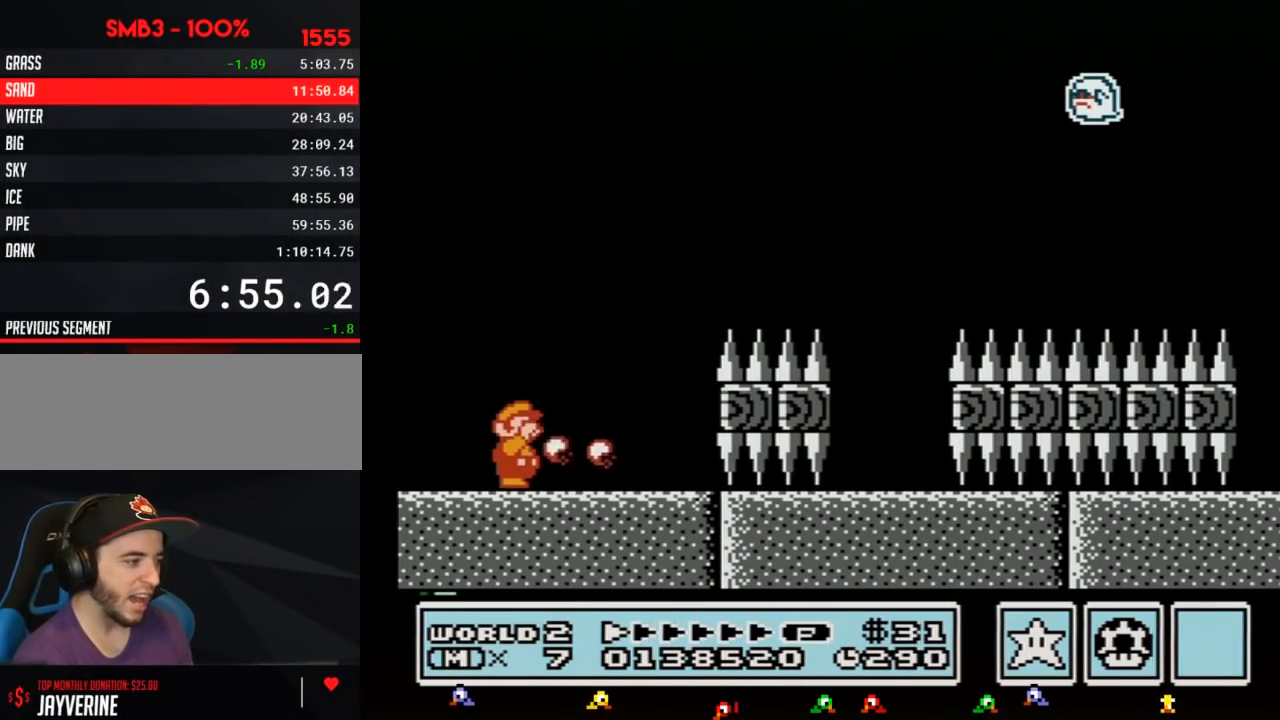
{"buttons": [], "events": [[50, "B", "down"], [100, "B", "up"]]}
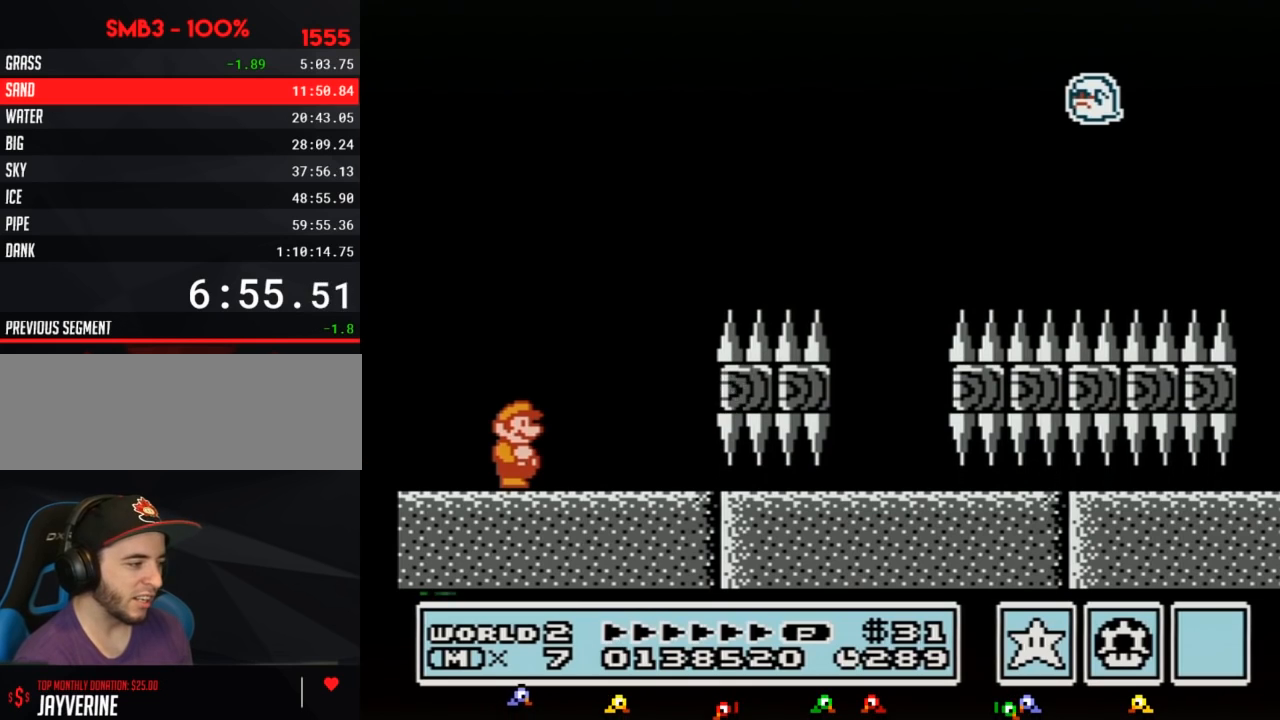
{"buttons": ["B", "DPAD_RIGHT"], "events": [[133, "B", "down"], [267, "DPAD_RIGHT", "down"]]}
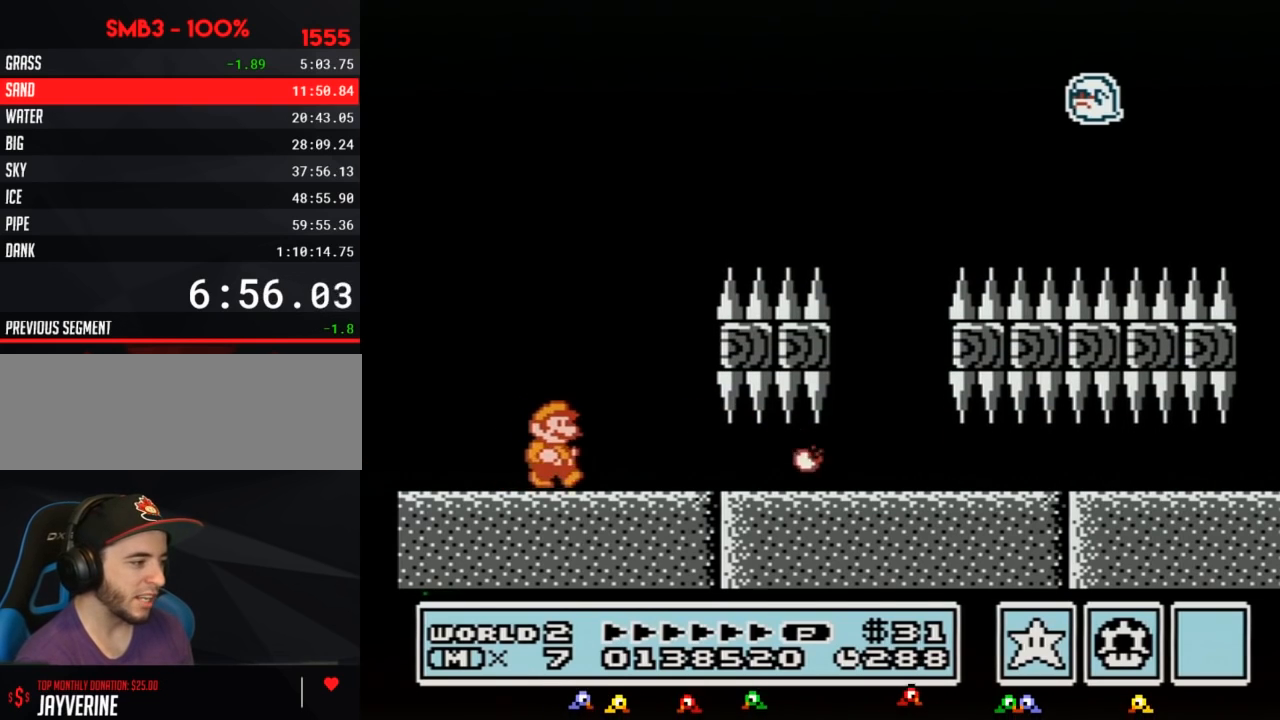
{"buttons": ["B", "DPAD_RIGHT"], "events": []}